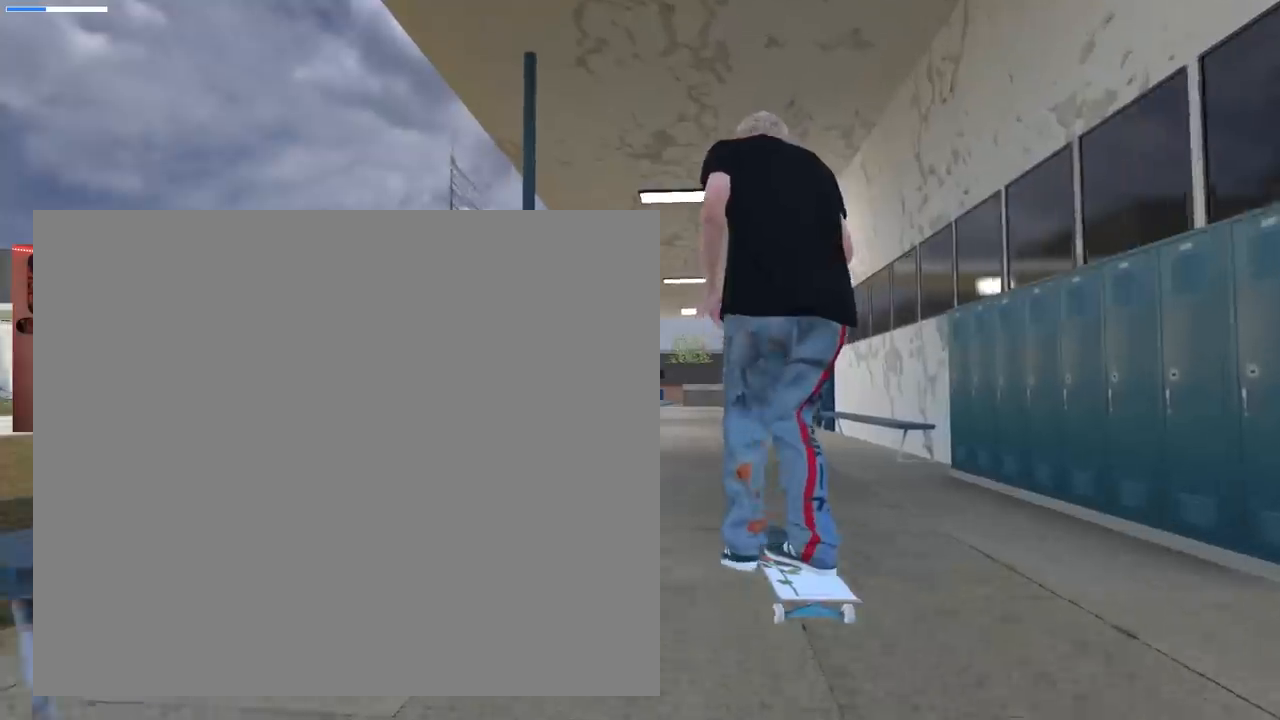
Gameplay with a controller (Xbox layout); each line is a JSON object with the inputs held at the frame after it. "events" lists button and stick changes between this image and that frame as [ms after this image, input, new state], when the widget could be followed in between.
{"buttons": ["L2"], "left_stick": "center", "right_stick": "center", "events": [[117, "X", "up"], [467, "L2", "down"]]}
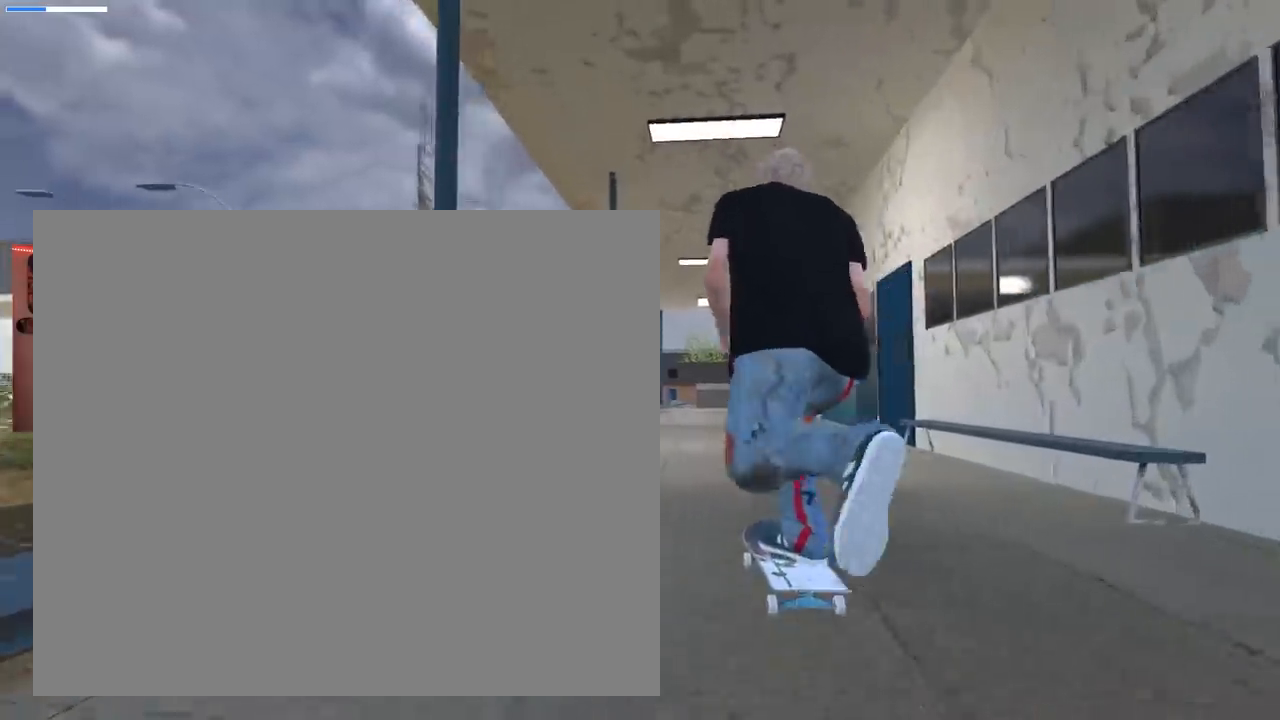
{"buttons": [], "left_stick": "center", "right_stick": "up", "events": [[50, "L2", "up"], [401, "right_stick", "up"]]}
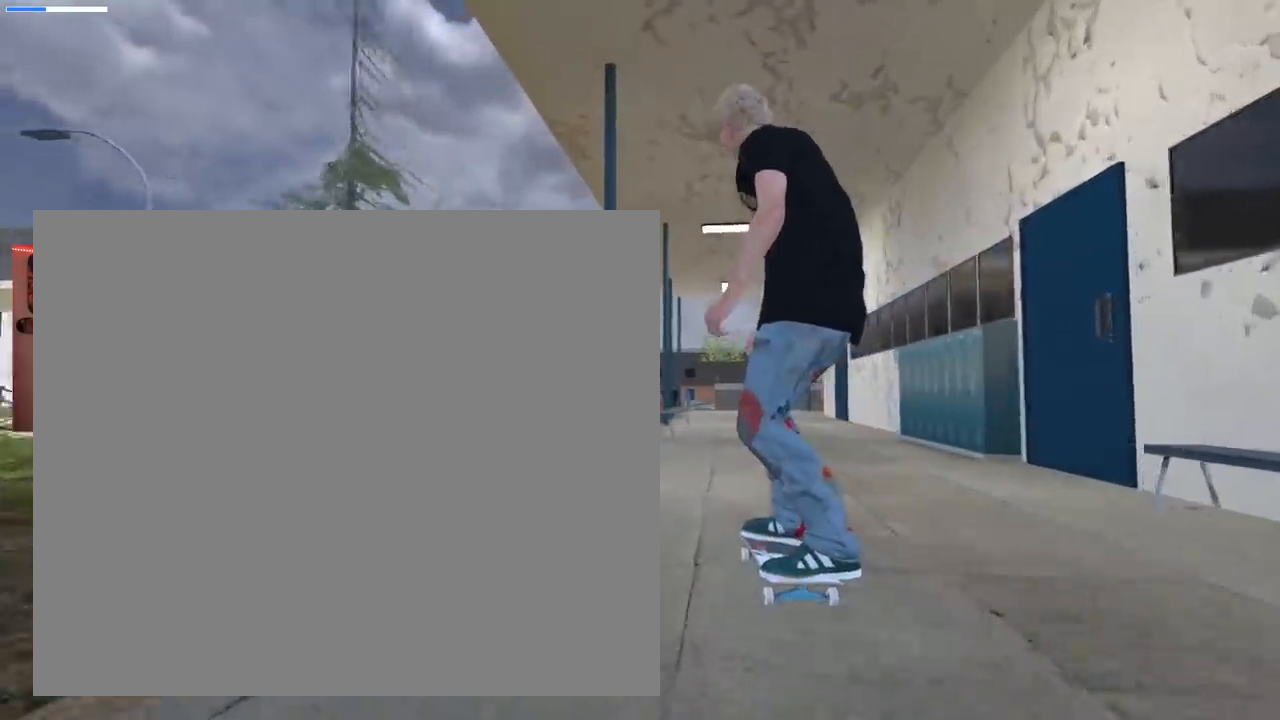
{"buttons": [], "left_stick": "center", "right_stick": "up", "events": []}
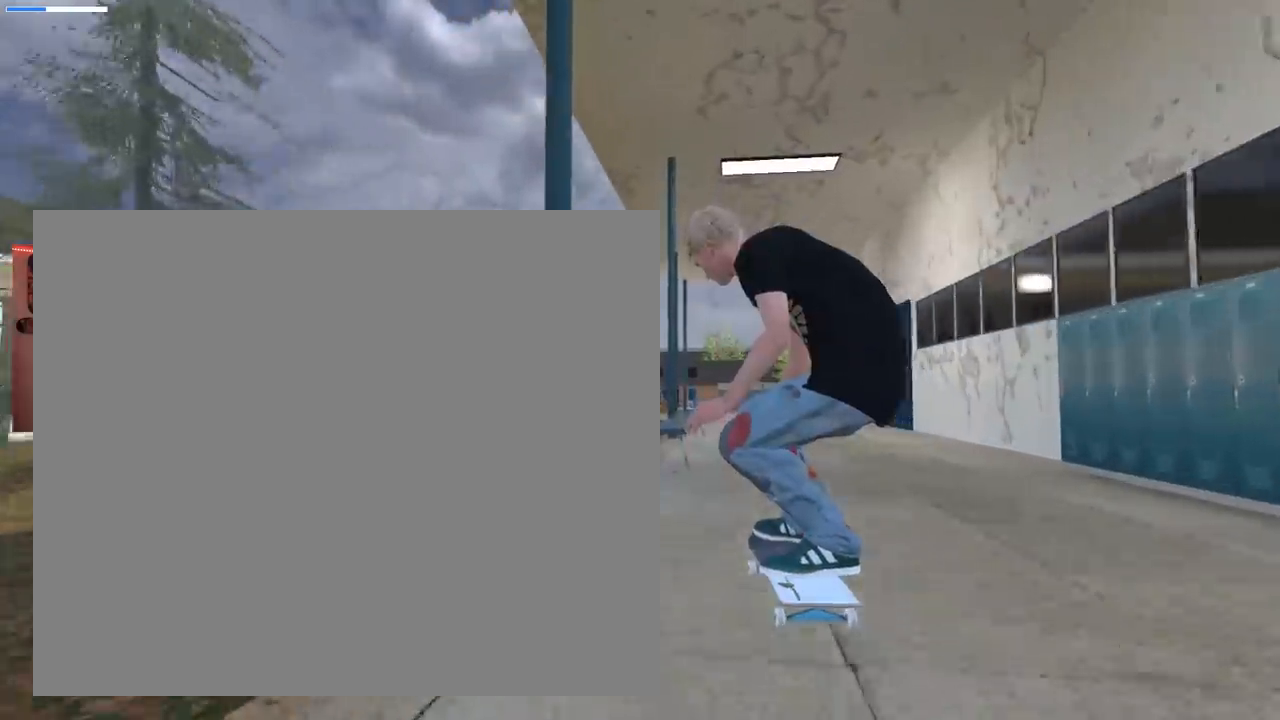
{"buttons": [], "left_stick": "up", "right_stick": "up", "events": [[34, "L2", "down"], [84, "right_stick", "center"], [101, "L2", "up"], [267, "left_stick", "up"], [267, "right_stick", "up"]]}
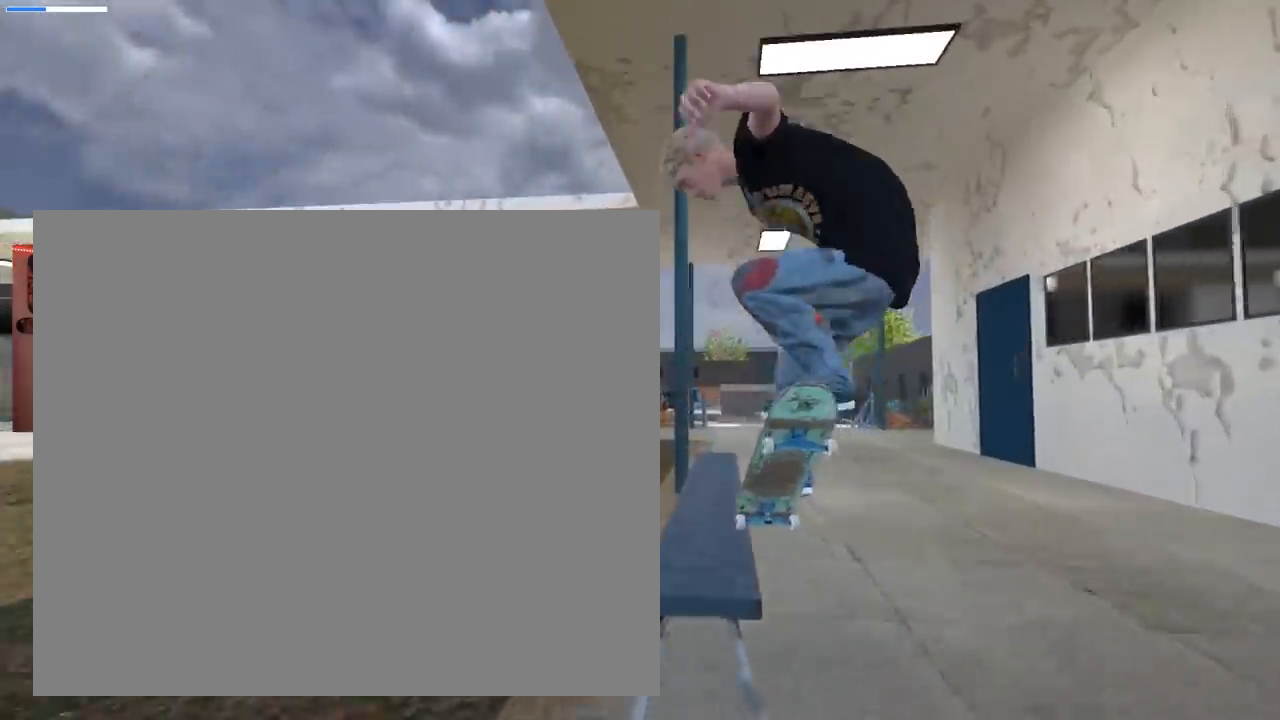
{"buttons": ["L2", "R3"], "left_stick": "up", "right_stick": "up", "events": [[384, "L2", "down"], [417, "R3", "down"]]}
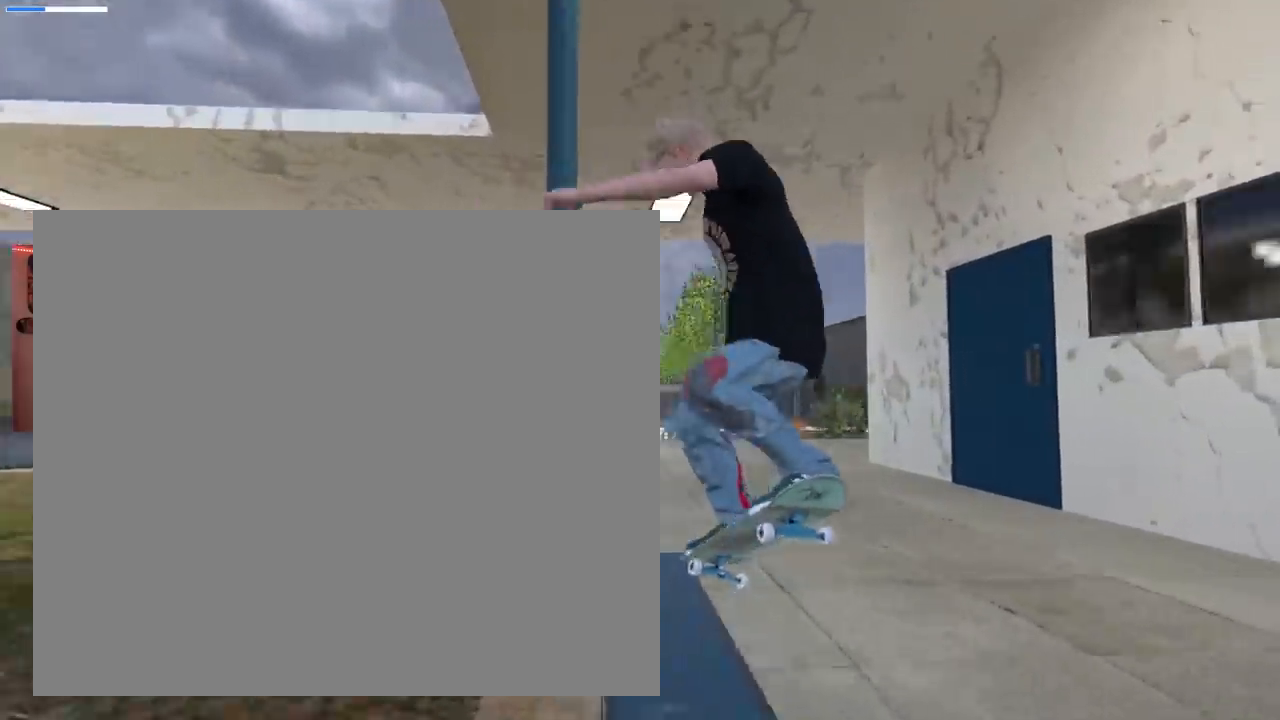
{"buttons": [], "left_stick": "center", "right_stick": "center", "events": [[17, "R3", "up"], [17, "right_stick", "up-left"], [34, "left_stick", "up-right"], [317, "L2", "up"], [317, "right_stick", "center"], [334, "left_stick", "center"]]}
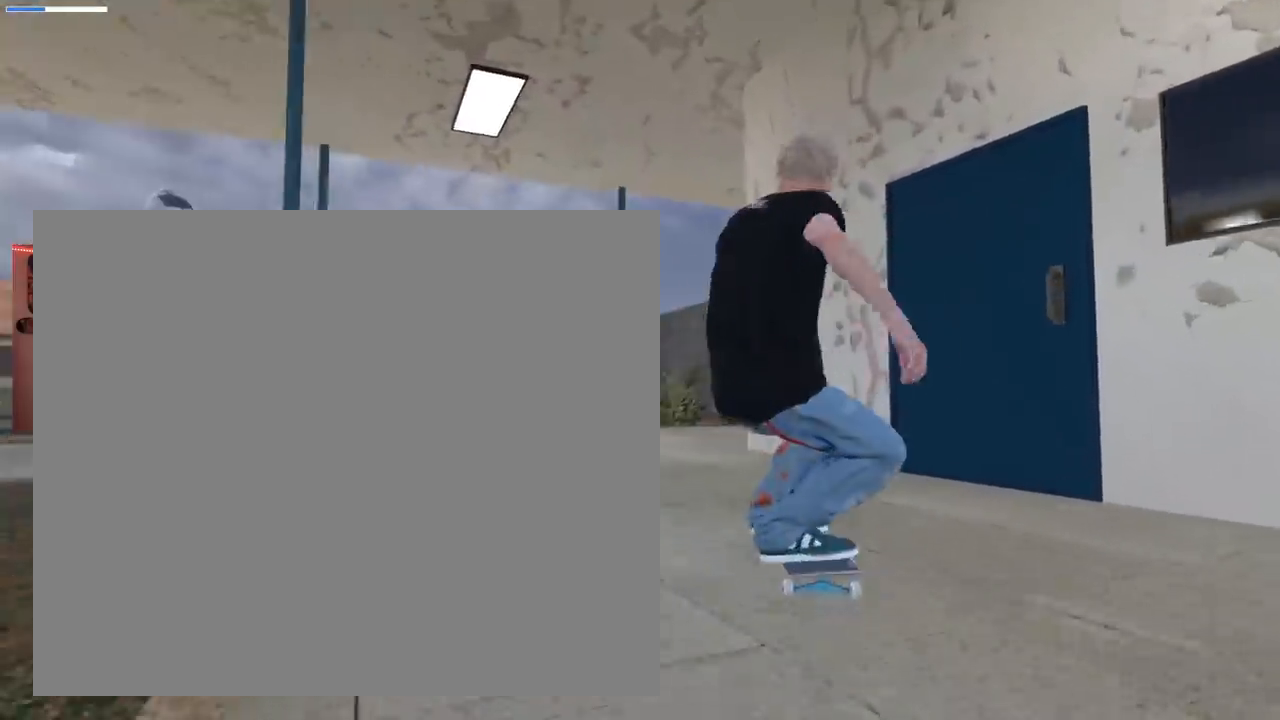
{"buttons": ["A", "L2"], "left_stick": "center", "right_stick": "center", "events": [[67, "A", "down"], [100, "L2", "down"]]}
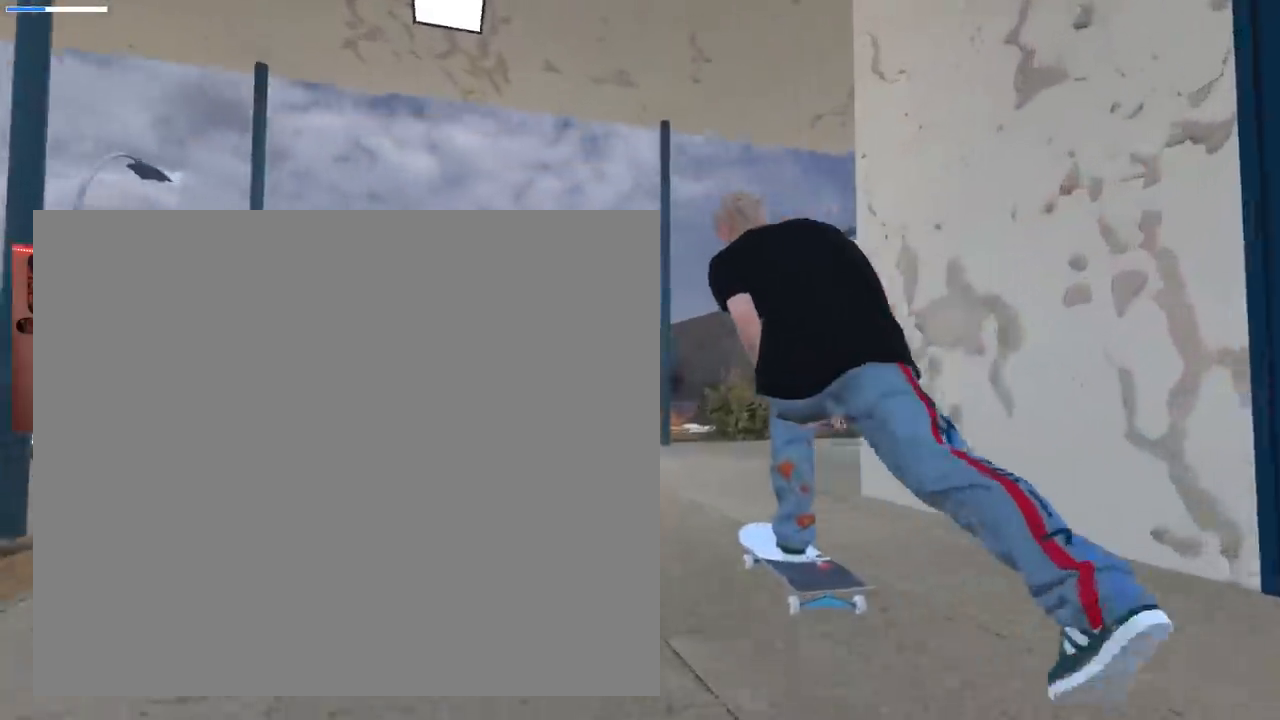
{"buttons": [], "left_stick": "center", "right_stick": "up", "events": [[17, "A", "up"], [17, "L2", "up"], [217, "L2", "down"], [334, "L2", "up"], [351, "right_stick", "up"]]}
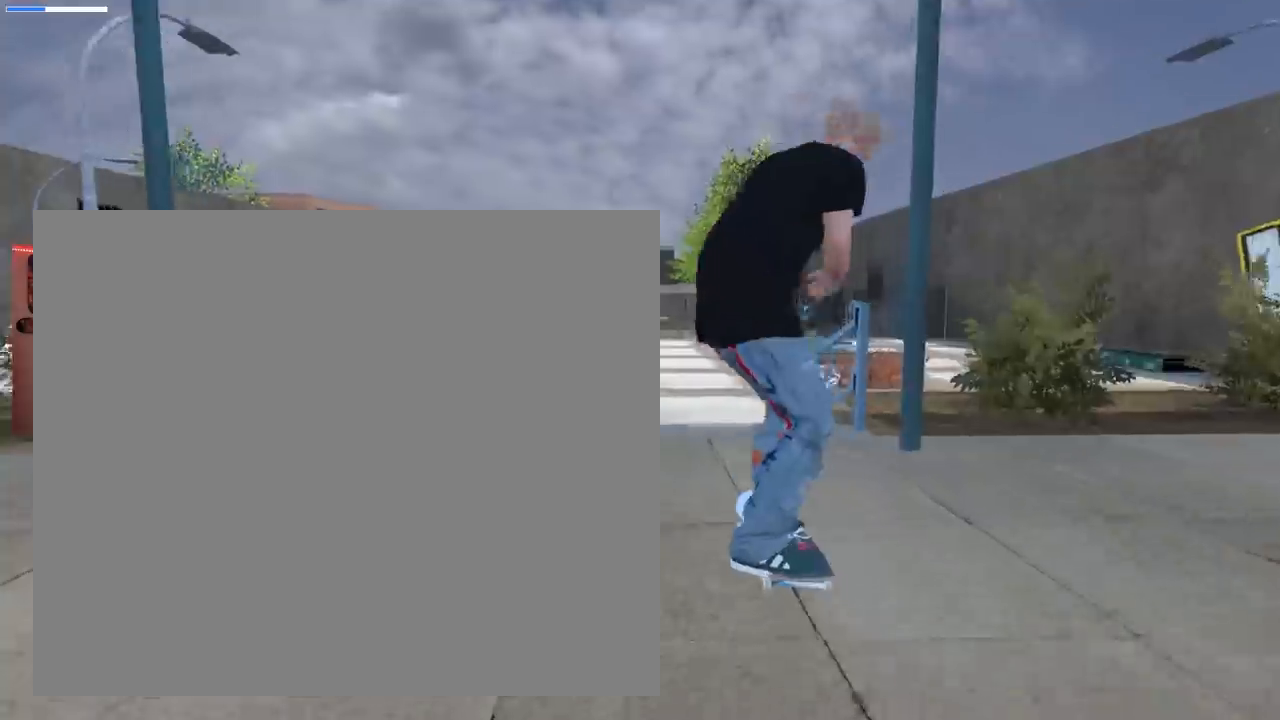
{"buttons": [], "left_stick": "center", "right_stick": "center", "events": [[150, "left_stick", "right"], [150, "right_stick", "up-right"], [300, "left_stick", "center"], [300, "right_stick", "center"]]}
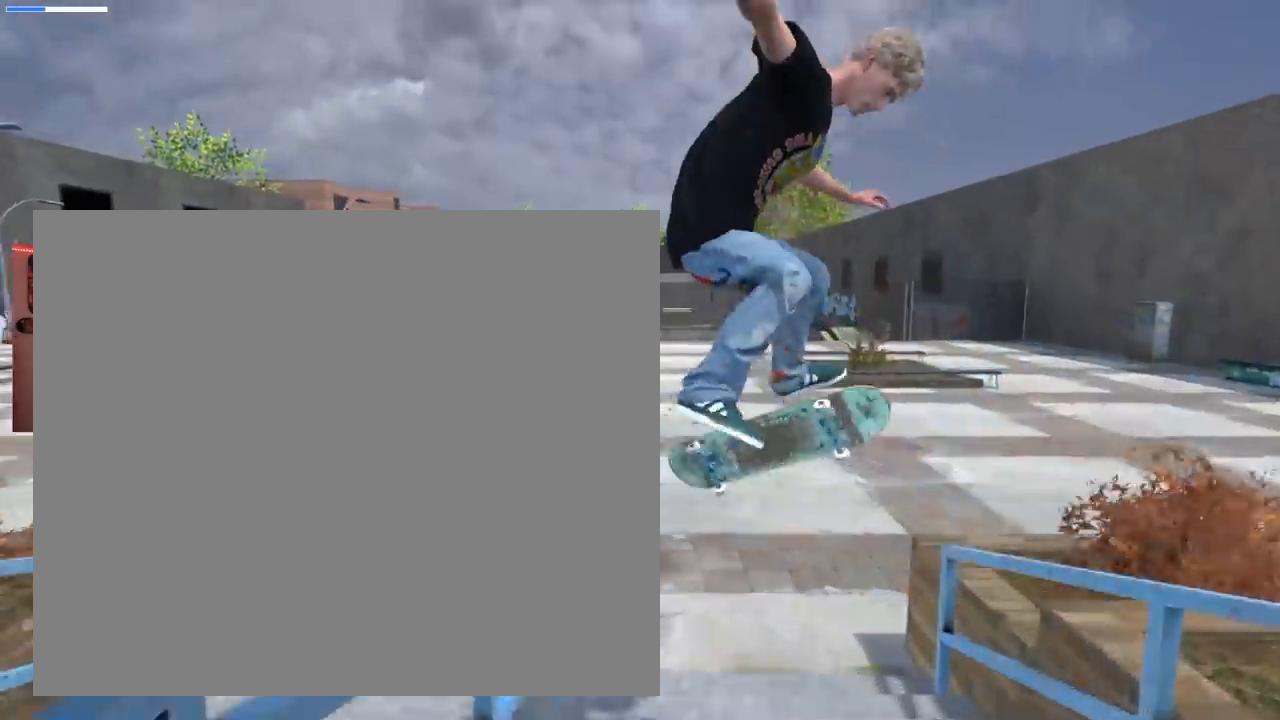
{"buttons": ["L3", "R3"], "left_stick": "right", "right_stick": "center", "events": [[417, "L3", "down"], [417, "R3", "down"], [468, "left_stick", "right"]]}
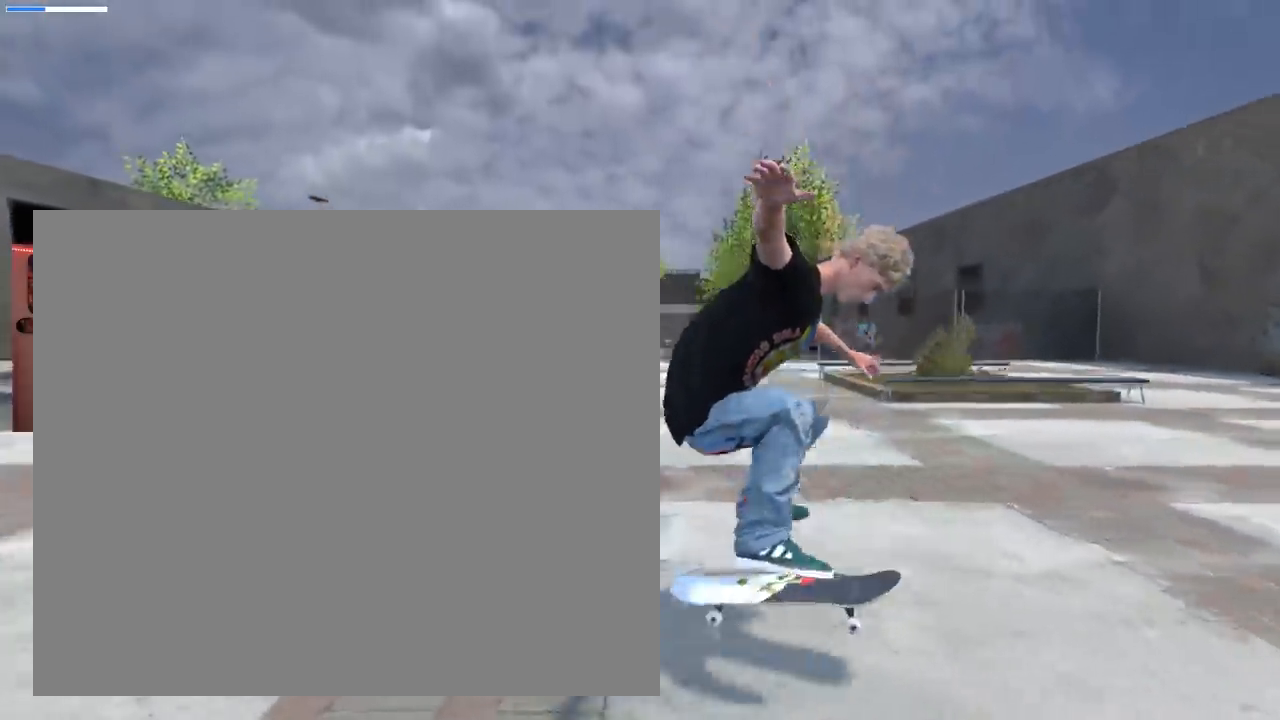
{"buttons": [], "left_stick": "center", "right_stick": "center", "events": [[50, "L3", "up"], [50, "R3", "up"], [84, "left_stick", "center"]]}
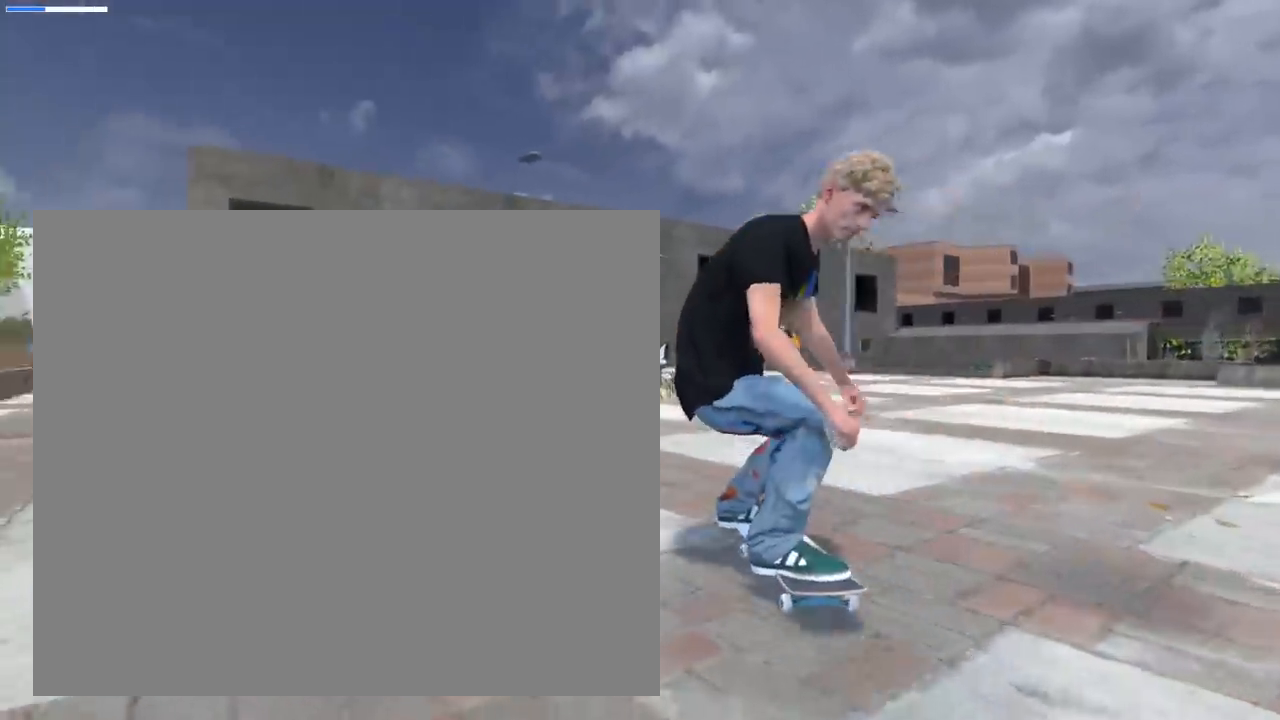
{"buttons": ["R2"], "left_stick": "center", "right_stick": "center", "events": [[233, "R2", "down"]]}
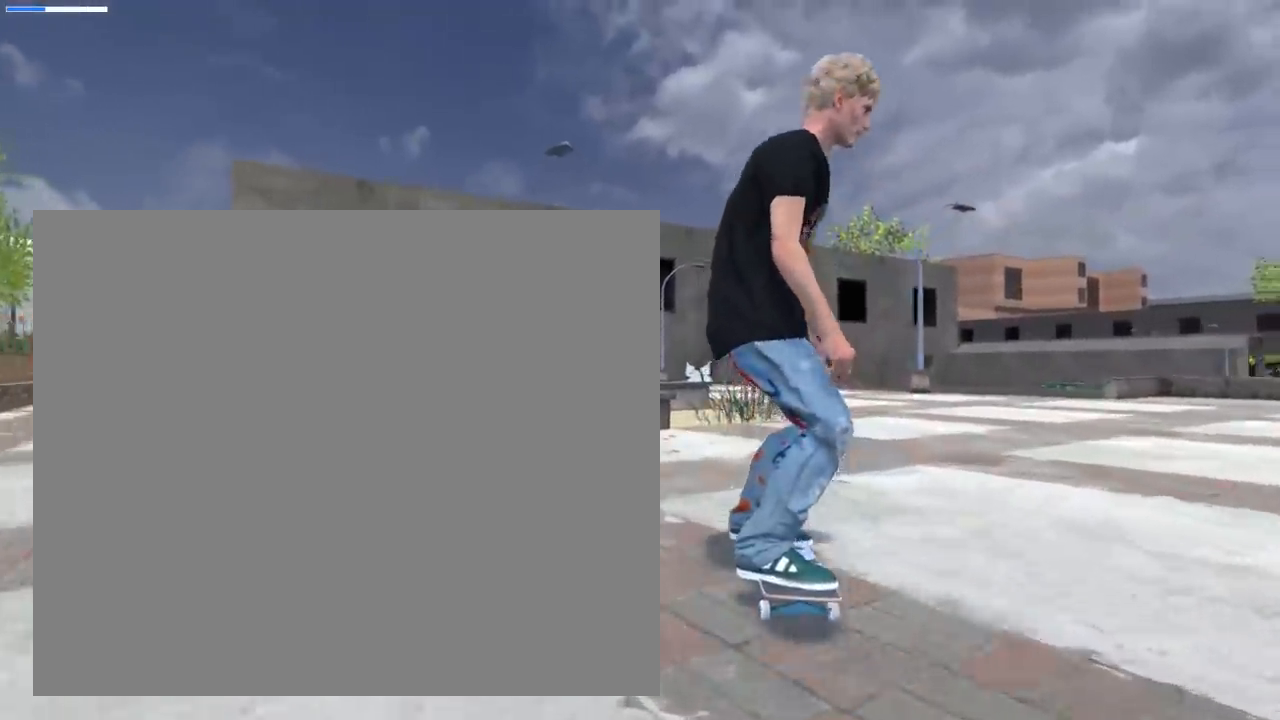
{"buttons": [], "left_stick": "center", "right_stick": "center", "events": [[367, "R2", "up"]]}